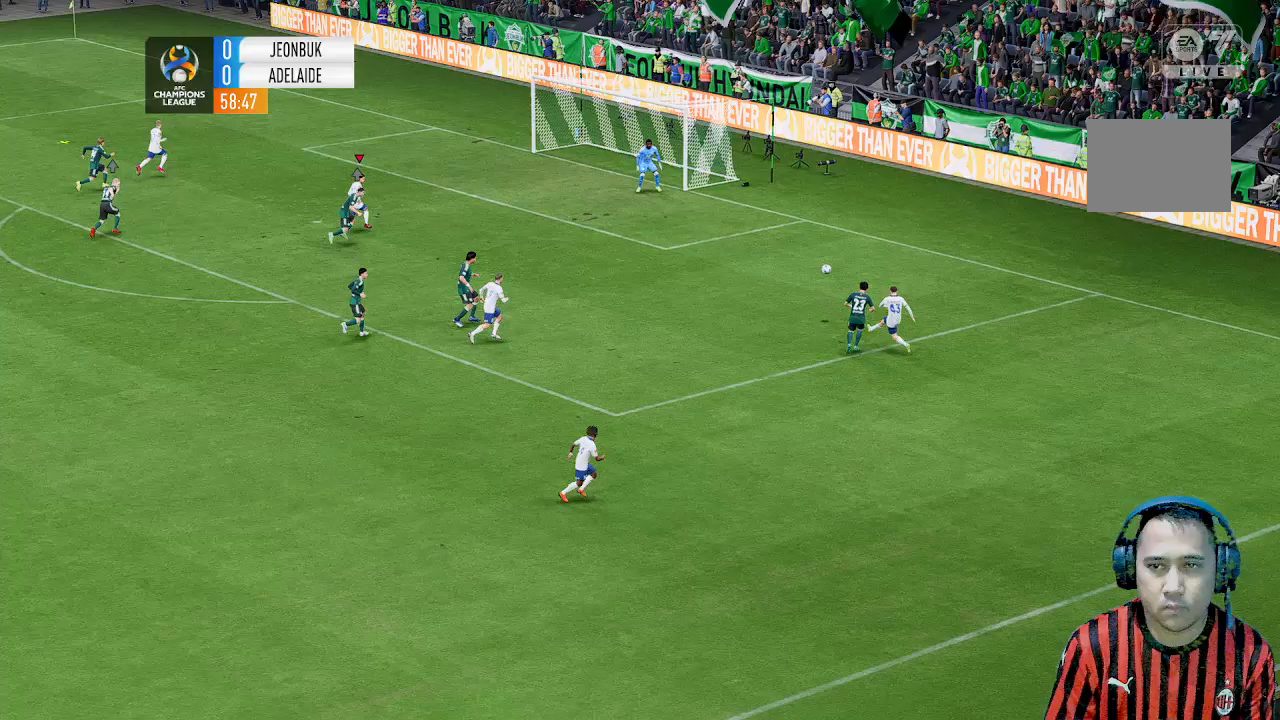
Gameplay with a controller (Xbox layout); each line is a JSON object with the inputs held at the frame after it (dt_ms = milliseconds from this image to that frame). "events" lists button and stick changes between this image and that frame as [ms after this image, input, new state], when the widget could be followed in between. Not read: L3 R1 R3 right_stick.
{"dt_ms": 500, "buttons": [], "left_stick": "up-left", "events": []}
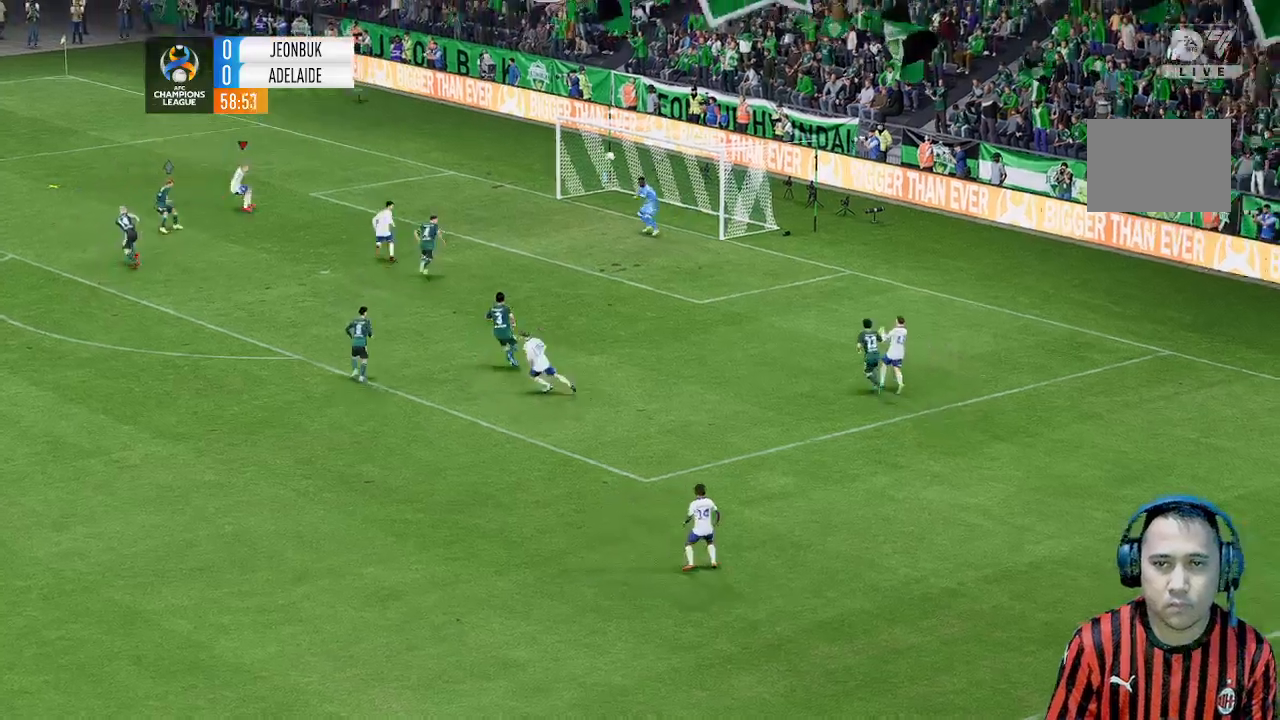
{"dt_ms": 500, "buttons": [], "left_stick": "left", "events": [[433, "left_stick", "left"]]}
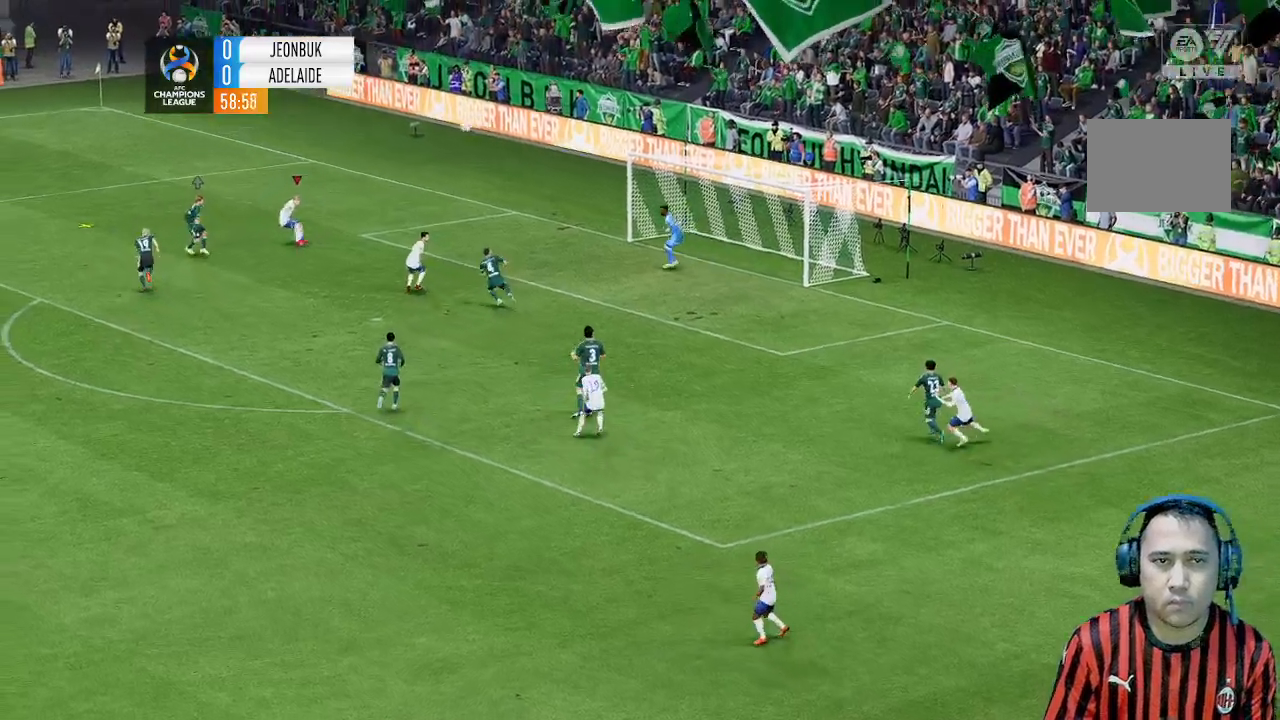
{"dt_ms": 500, "buttons": [], "left_stick": "down", "events": [[200, "left_stick", "down-left"], [300, "left_stick", "down"]]}
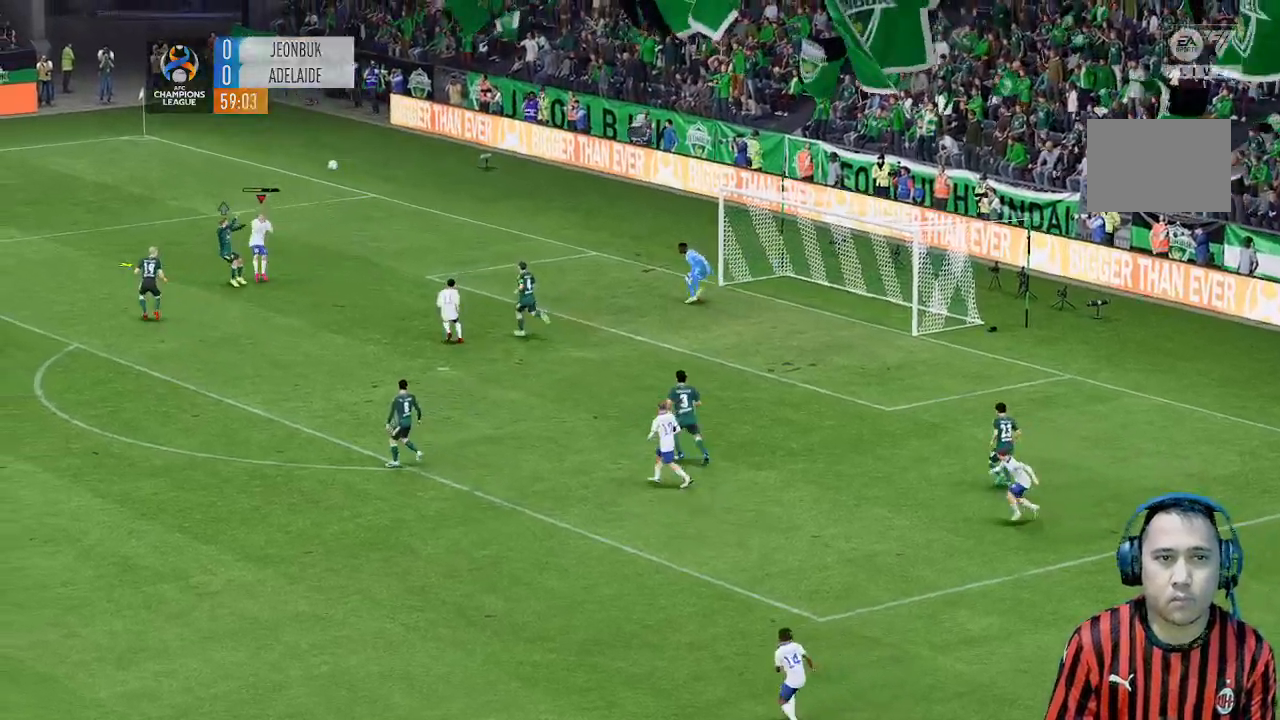
{"dt_ms": 500, "buttons": [], "left_stick": "down", "events": []}
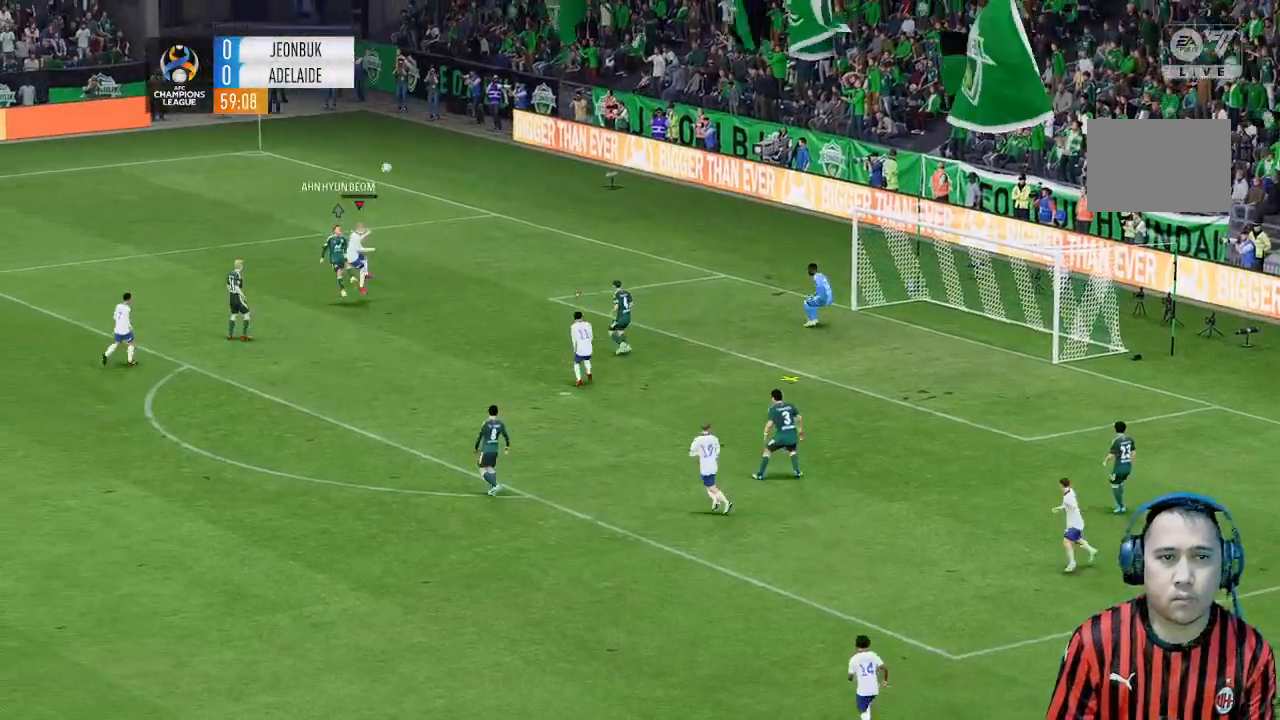
{"dt_ms": 500, "buttons": [], "left_stick": "center", "events": [[367, "left_stick", "center"]]}
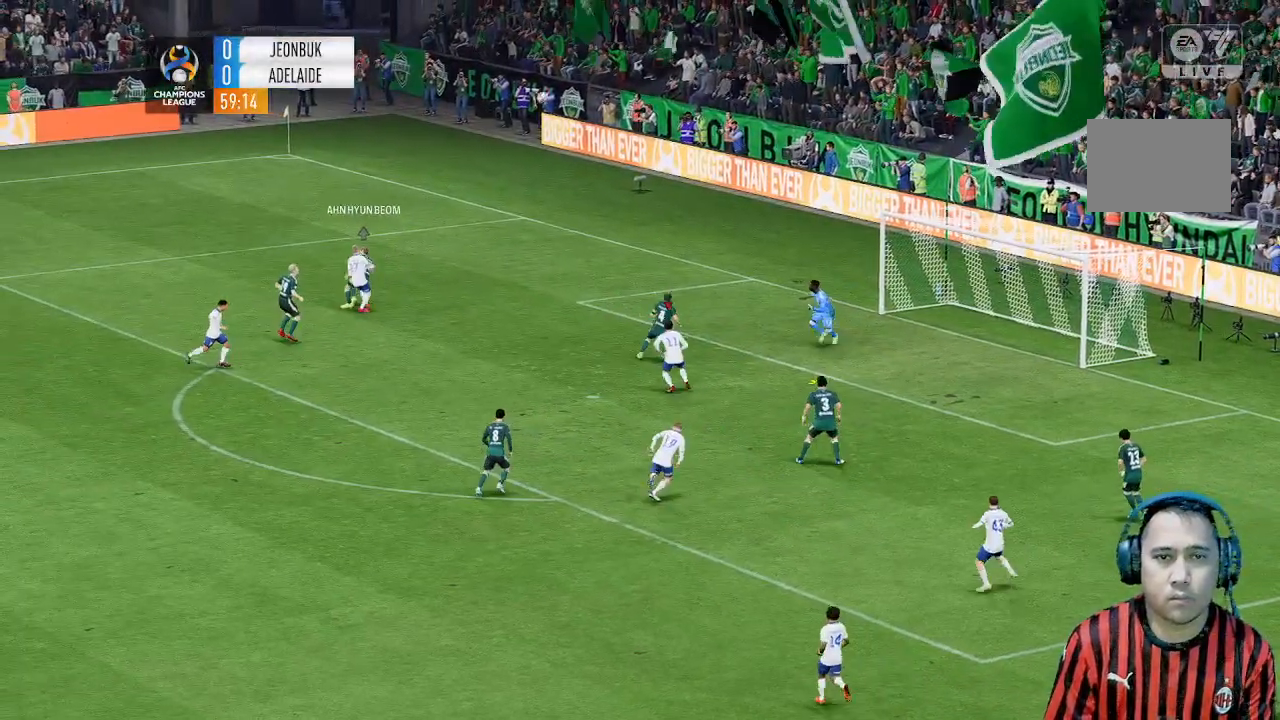
{"dt_ms": 500, "buttons": [], "left_stick": "up-left", "events": [[33, "left_stick", "up"], [400, "left_stick", "up-left"]]}
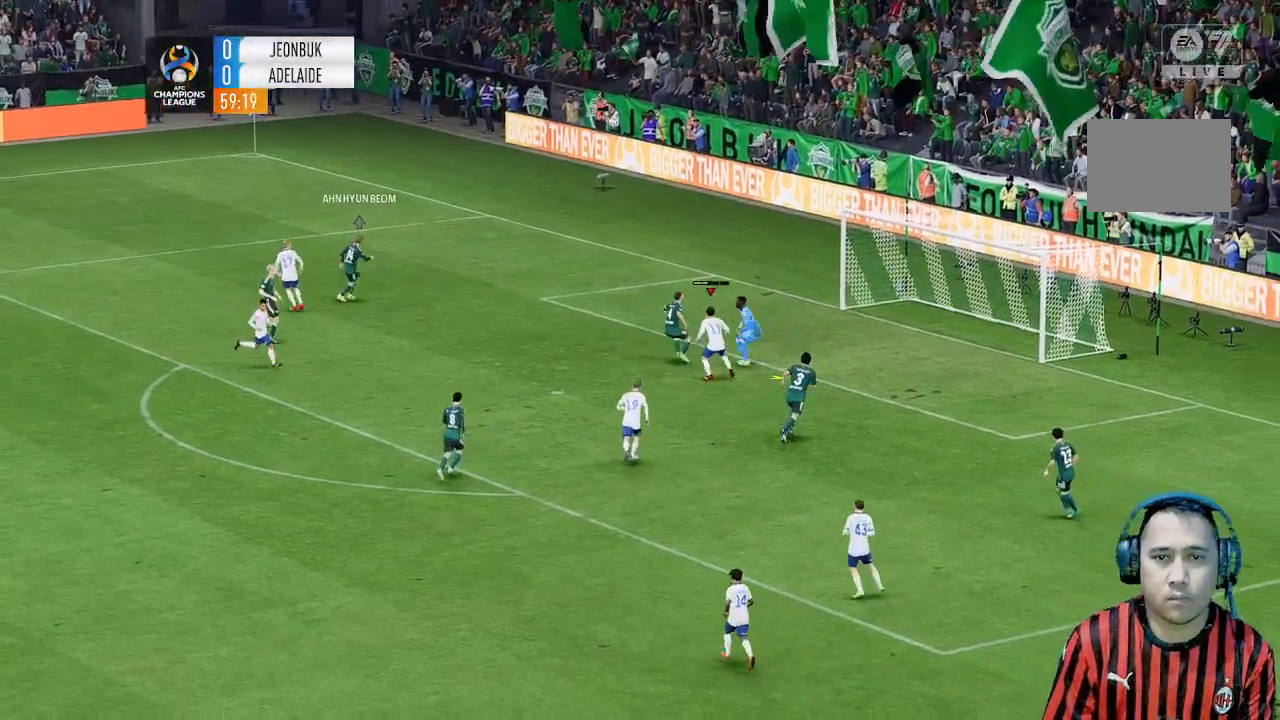
{"dt_ms": 500, "buttons": [], "left_stick": "left", "events": [[100, "left_stick", "left"]]}
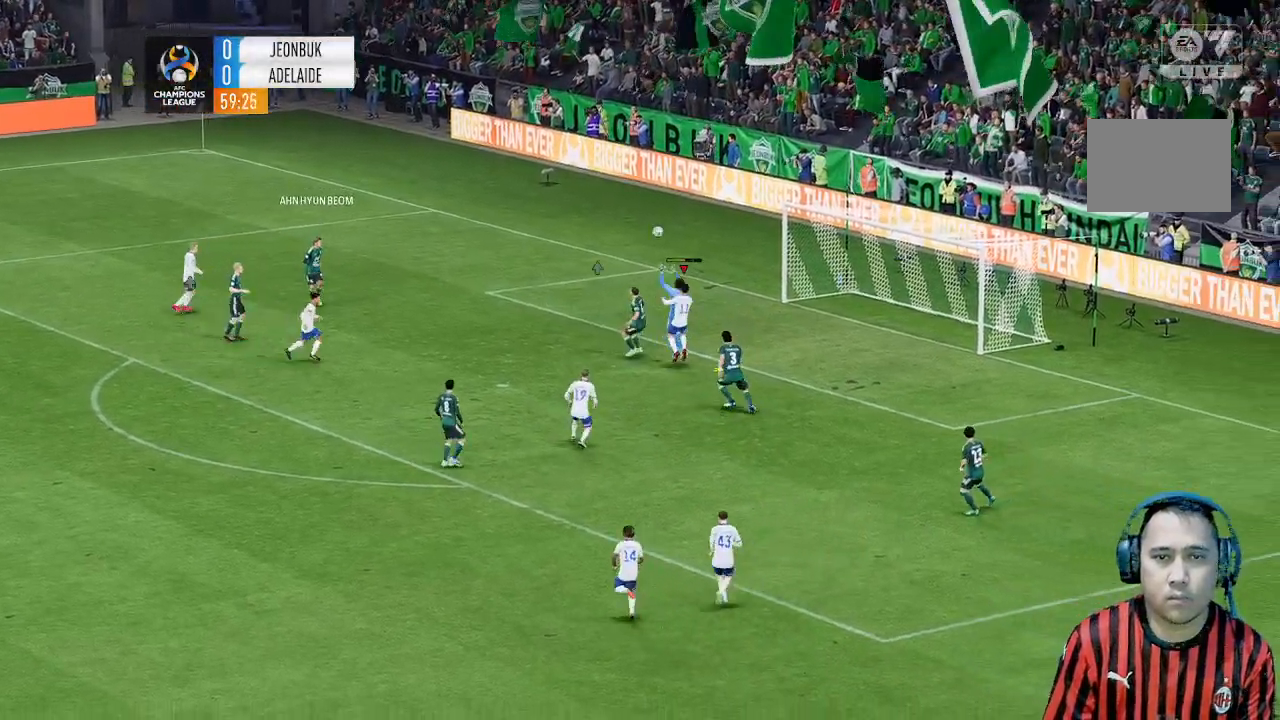
{"dt_ms": 500, "buttons": [], "left_stick": "center", "events": [[367, "left_stick", "center"]]}
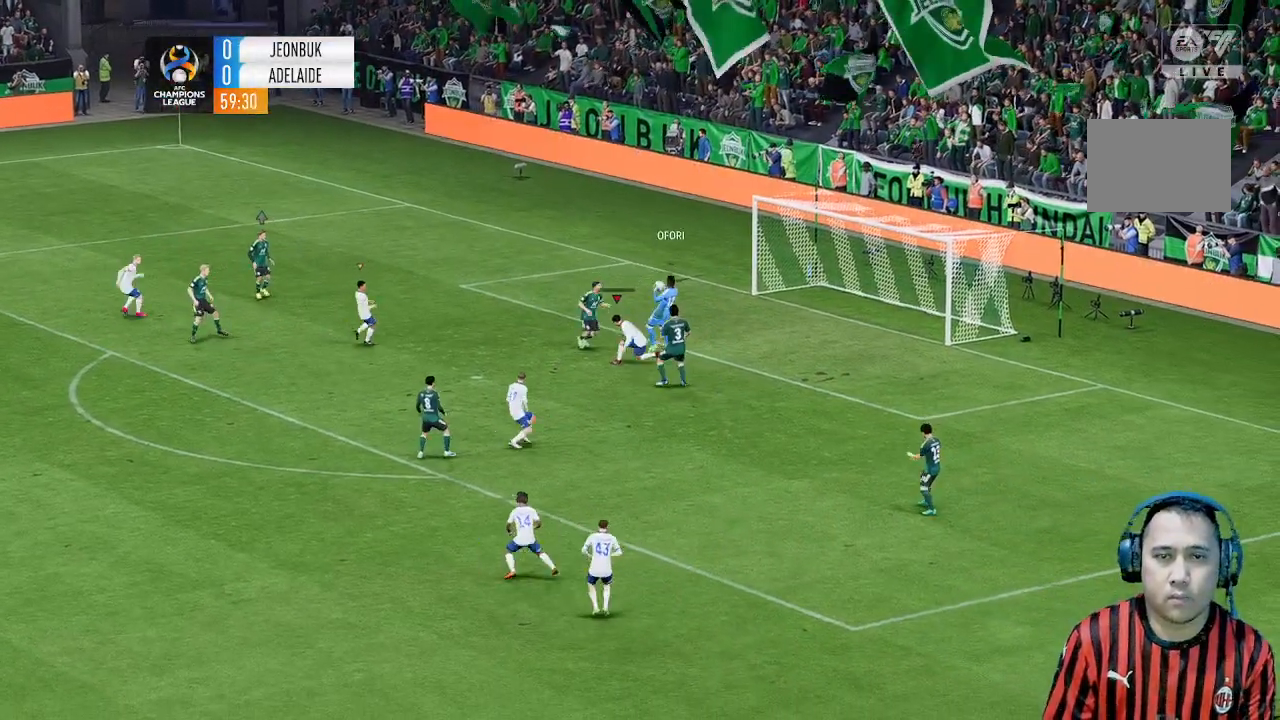
{"dt_ms": 1000, "buttons": [], "left_stick": "center"}
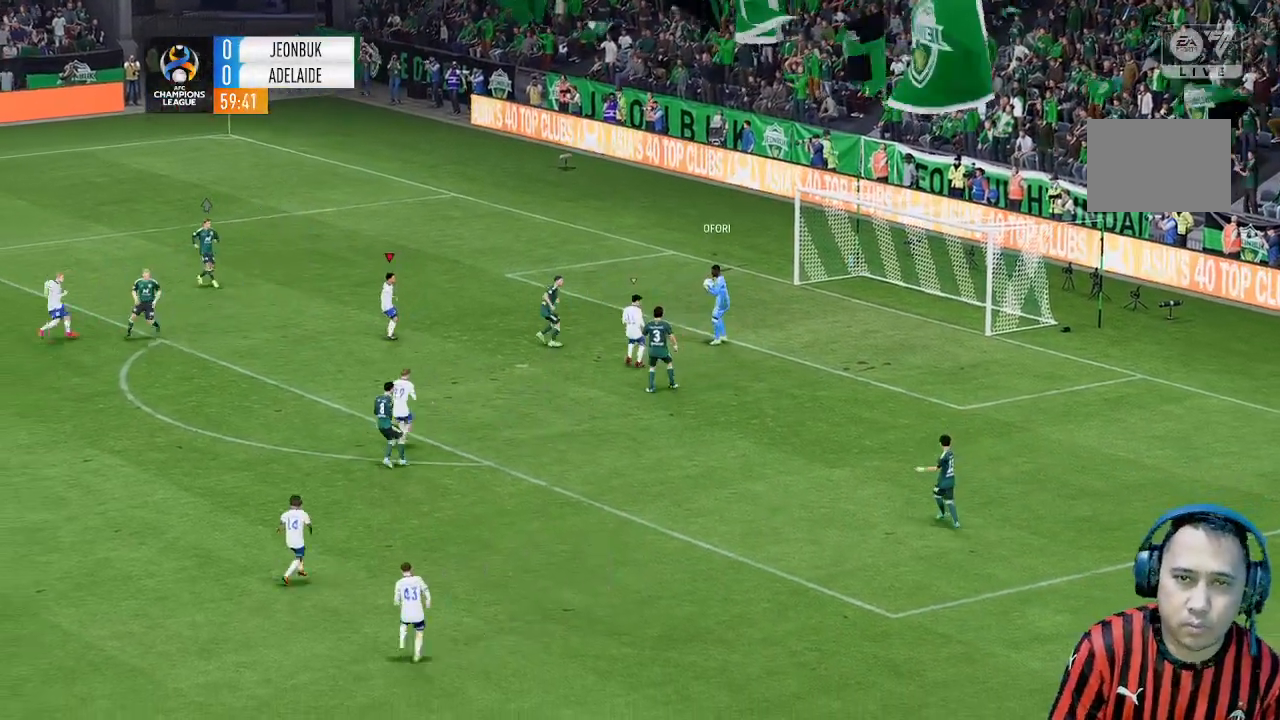
{"dt_ms": 500, "buttons": [], "left_stick": "center", "events": []}
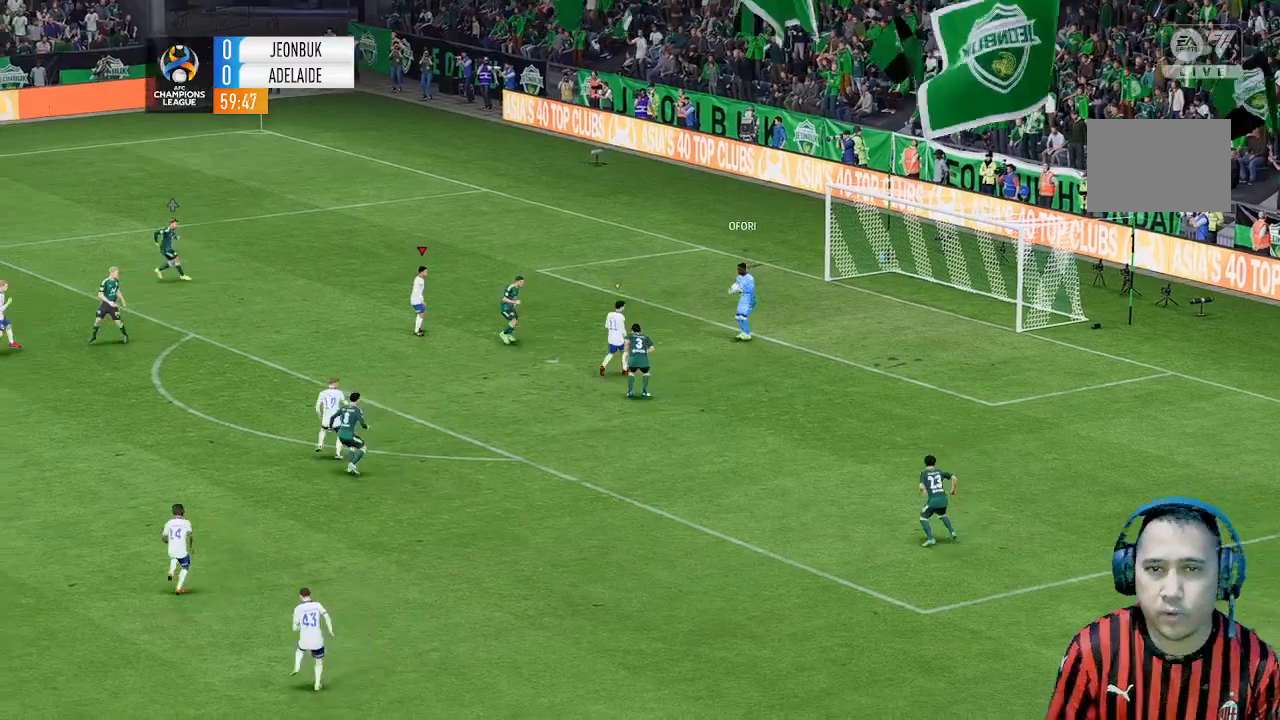
{"dt_ms": 500, "buttons": [], "left_stick": "center", "events": []}
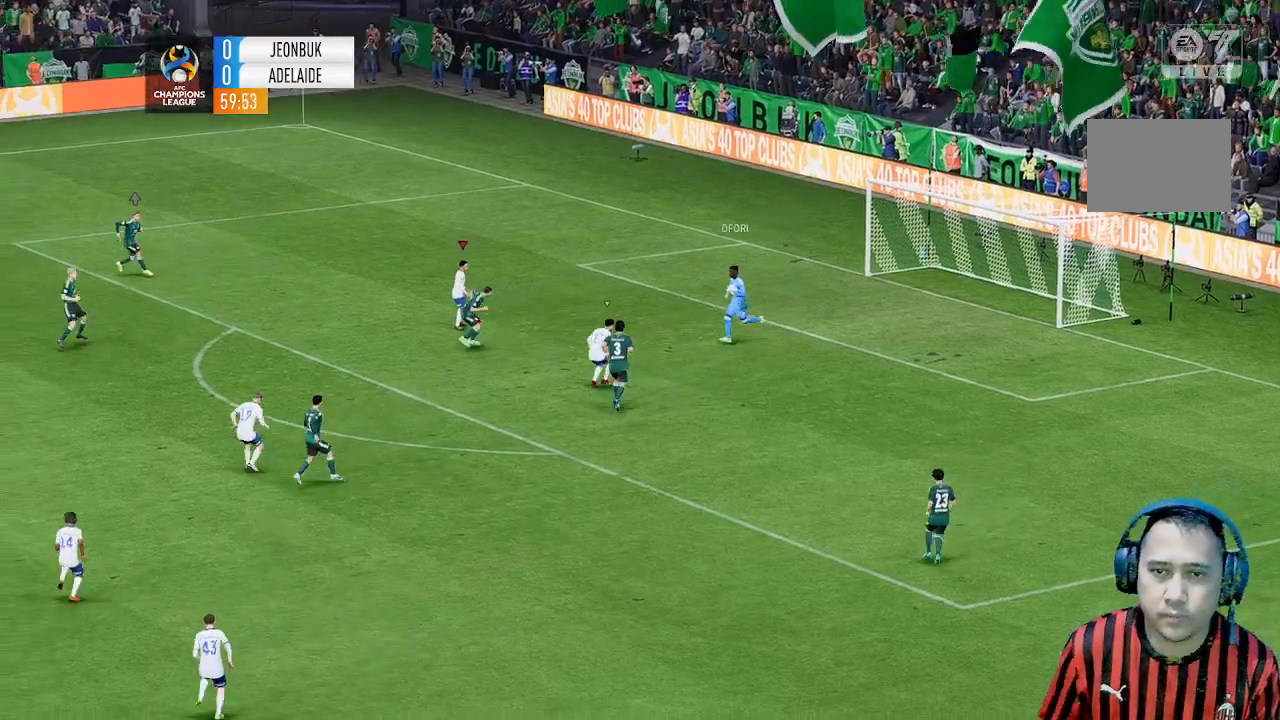
{"dt_ms": 500, "buttons": [], "left_stick": "center", "events": []}
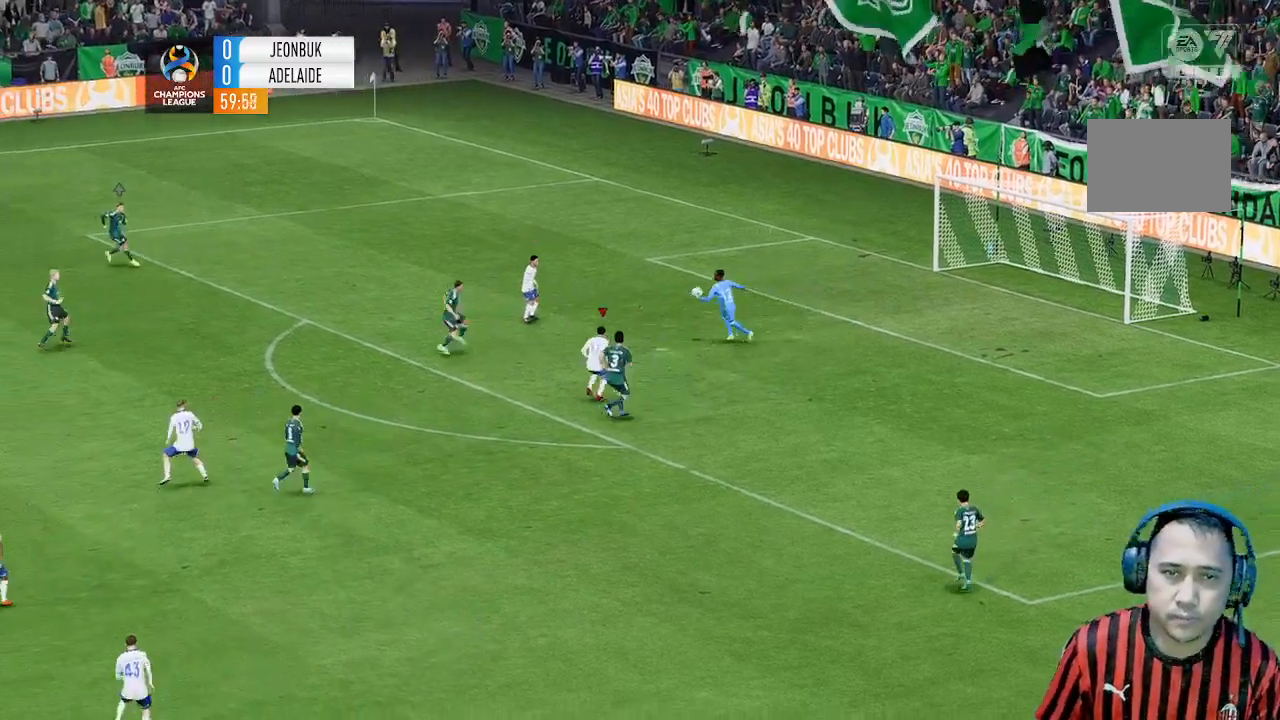
{"dt_ms": 500, "buttons": [], "left_stick": "down-left", "events": [[233, "left_stick", "down-left"]]}
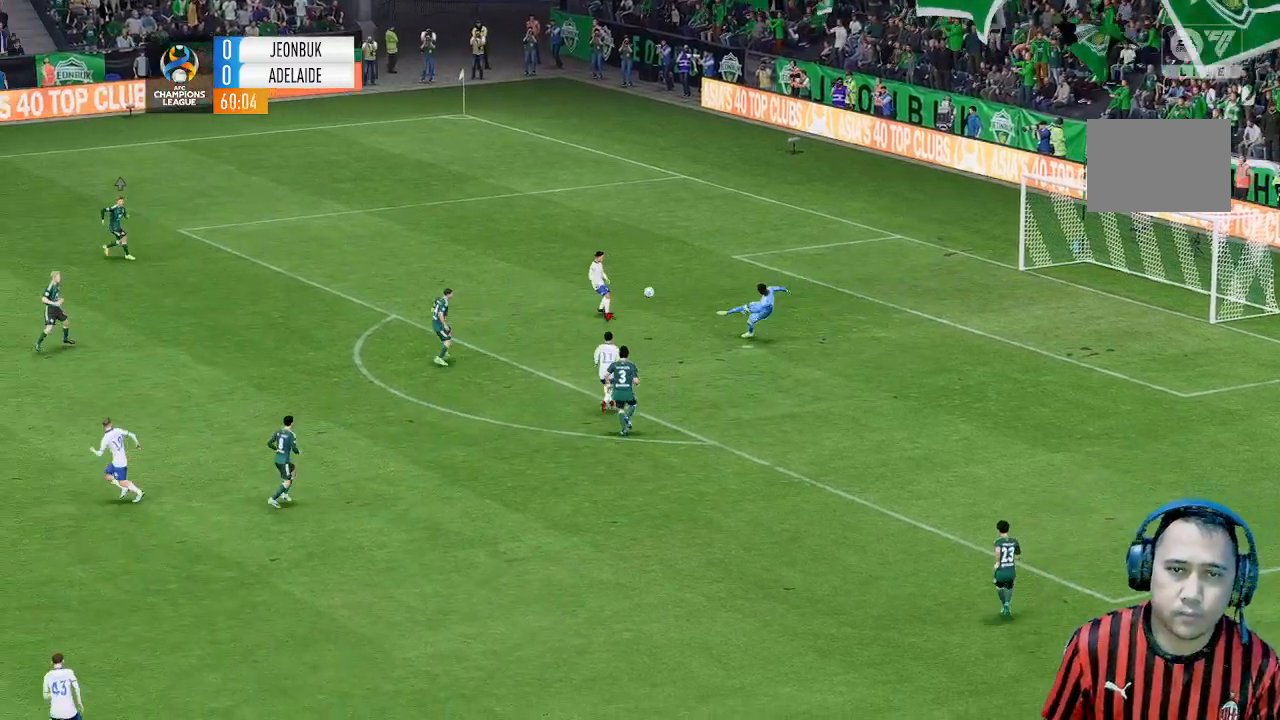
{"dt_ms": 500, "buttons": [], "left_stick": "center", "events": [[267, "left_stick", "left"], [400, "left_stick", "center"]]}
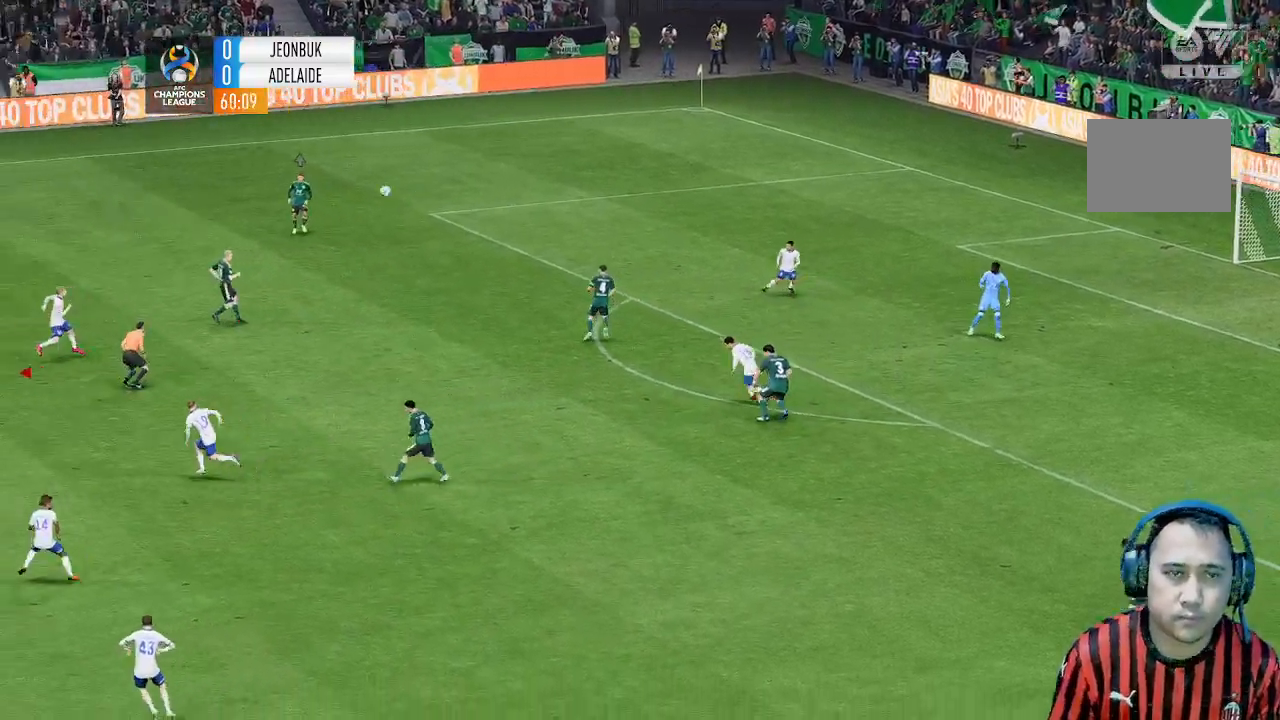
{"dt_ms": 500, "buttons": [], "left_stick": "center"}
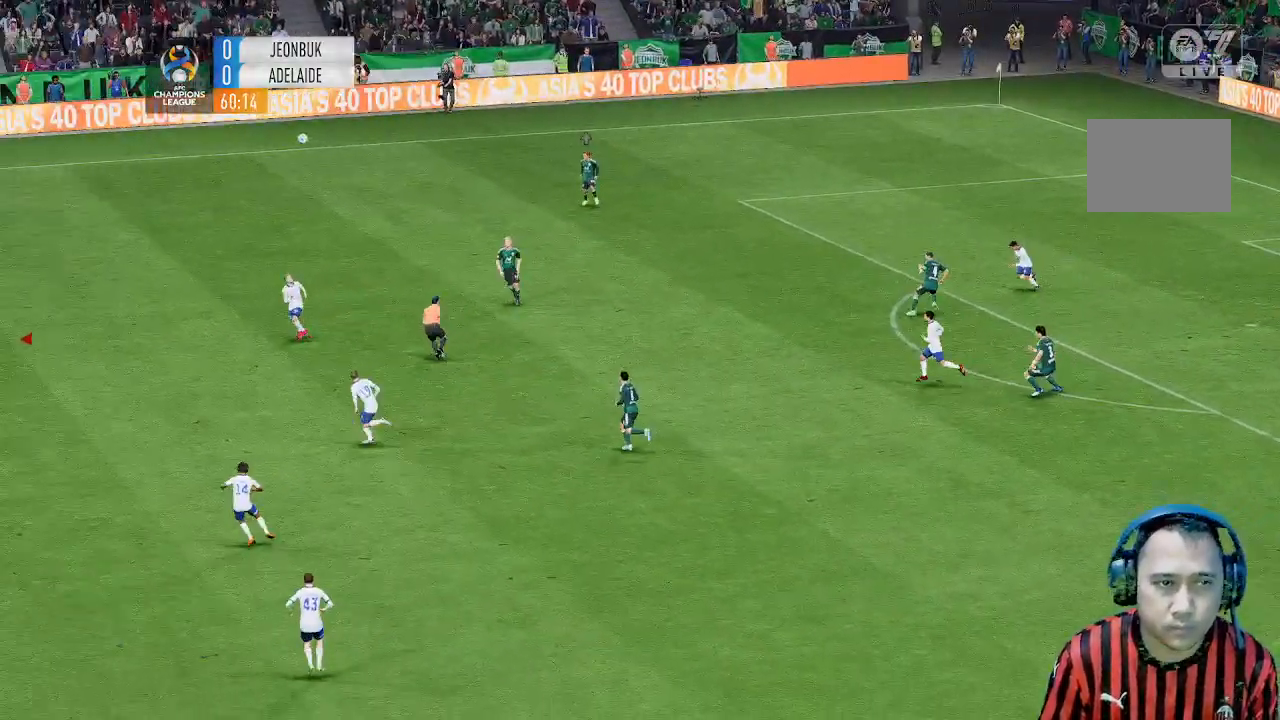
{"dt_ms": 500, "buttons": [], "left_stick": "center", "events": []}
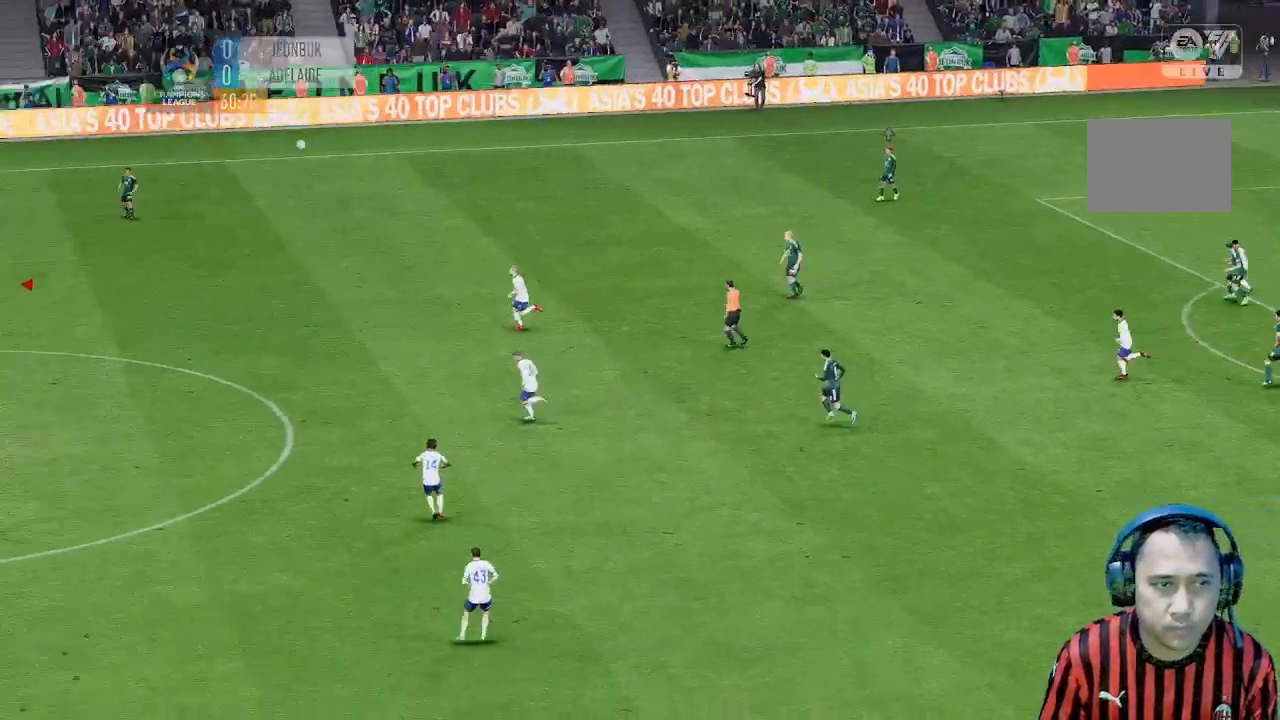
{"dt_ms": 500, "buttons": [], "left_stick": "center", "events": []}
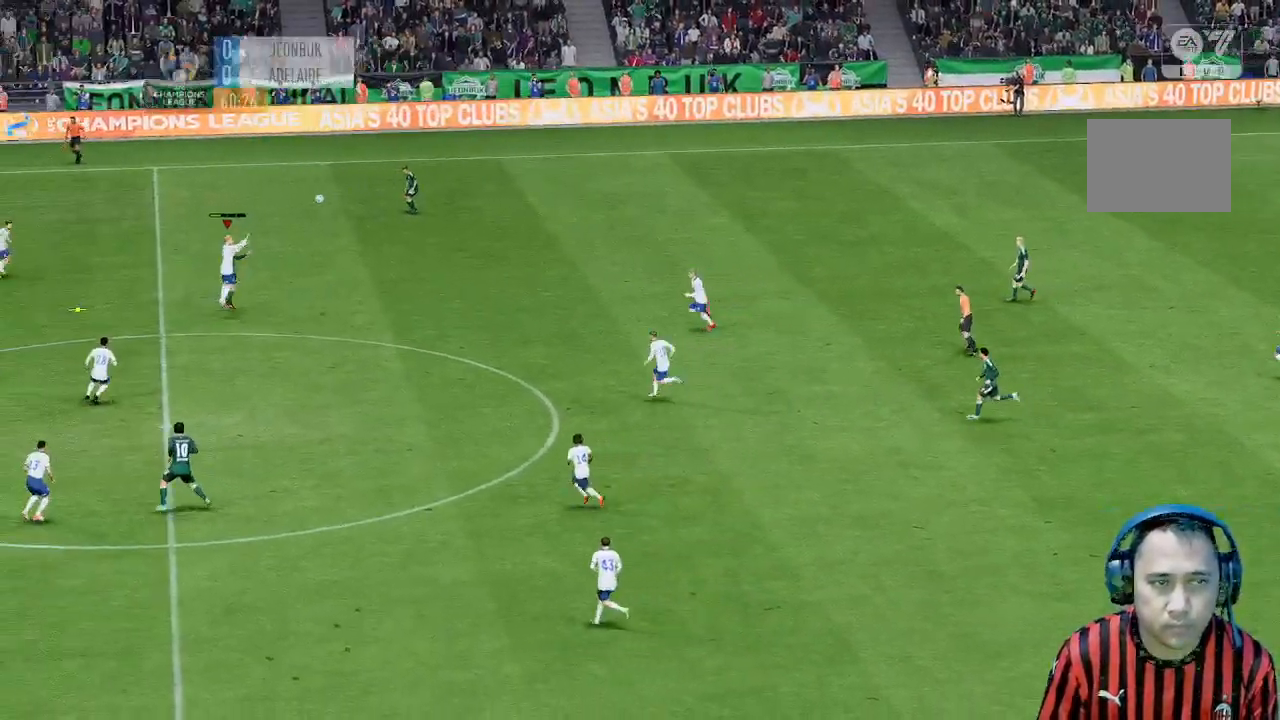
{"dt_ms": 500, "buttons": [], "left_stick": "center", "events": []}
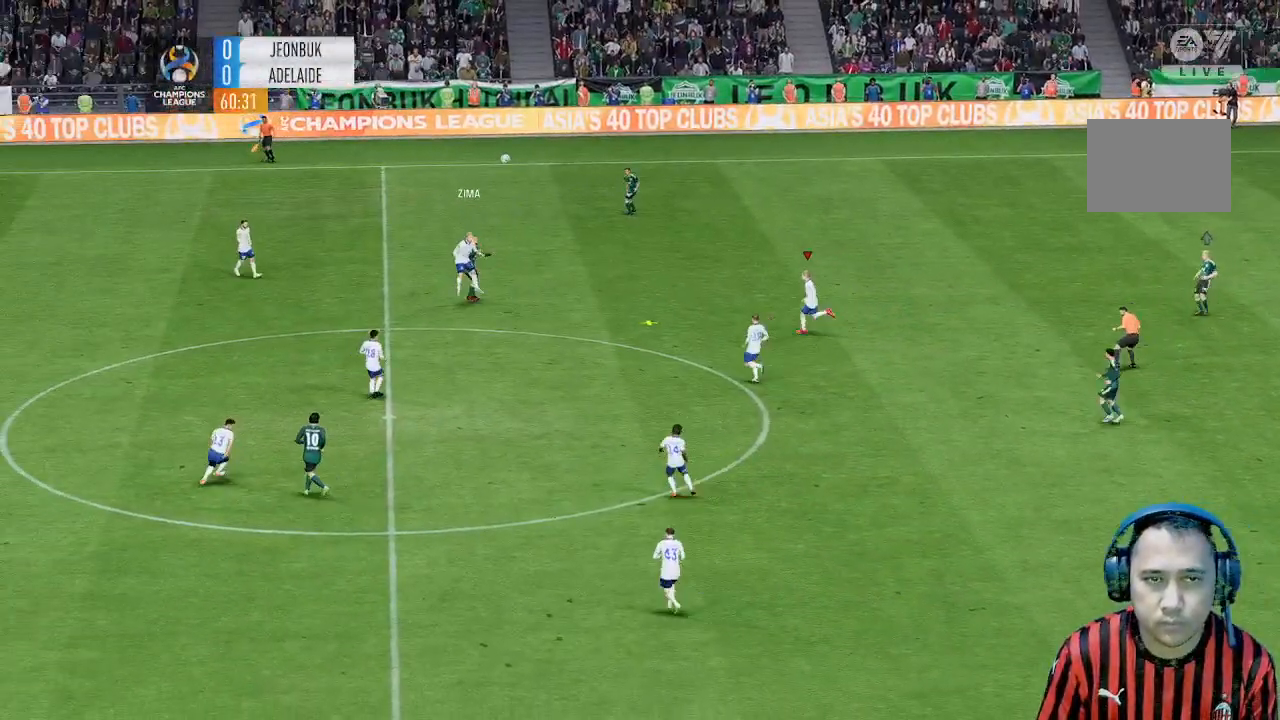
{"dt_ms": 500, "buttons": [], "left_stick": "center", "events": []}
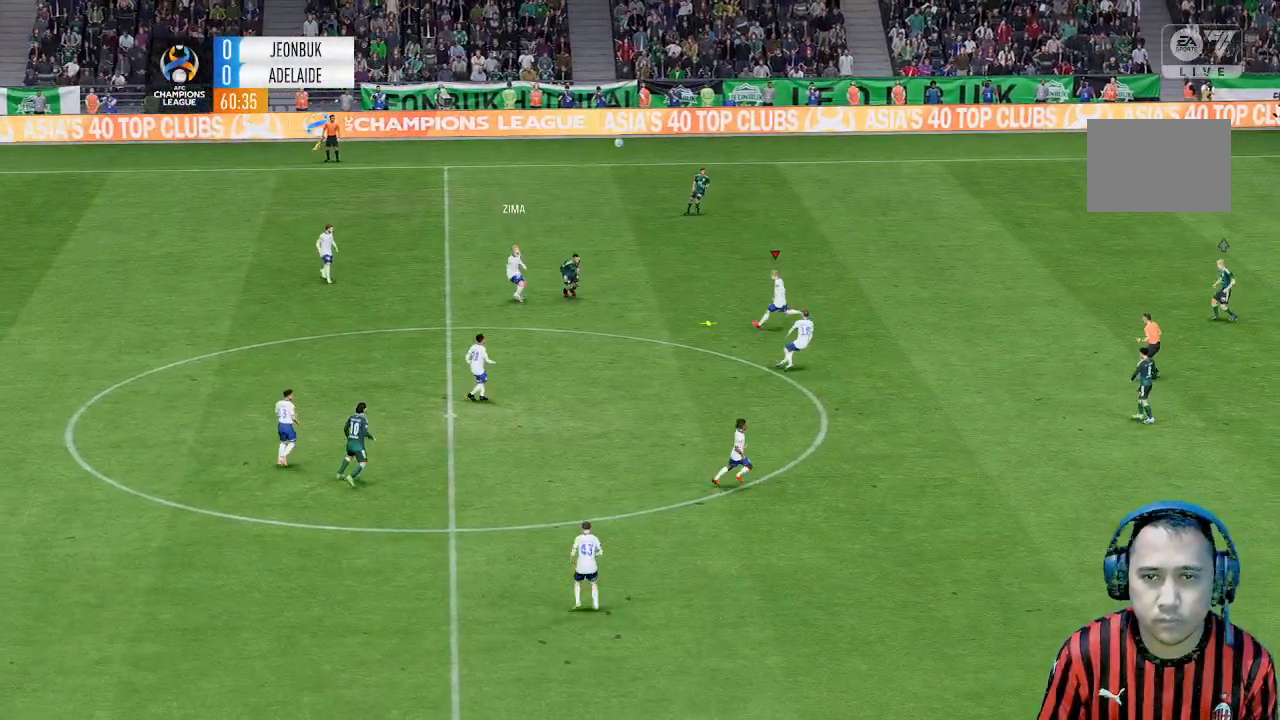
{"dt_ms": 500, "buttons": [], "left_stick": "down", "events": [[433, "left_stick", "down"]]}
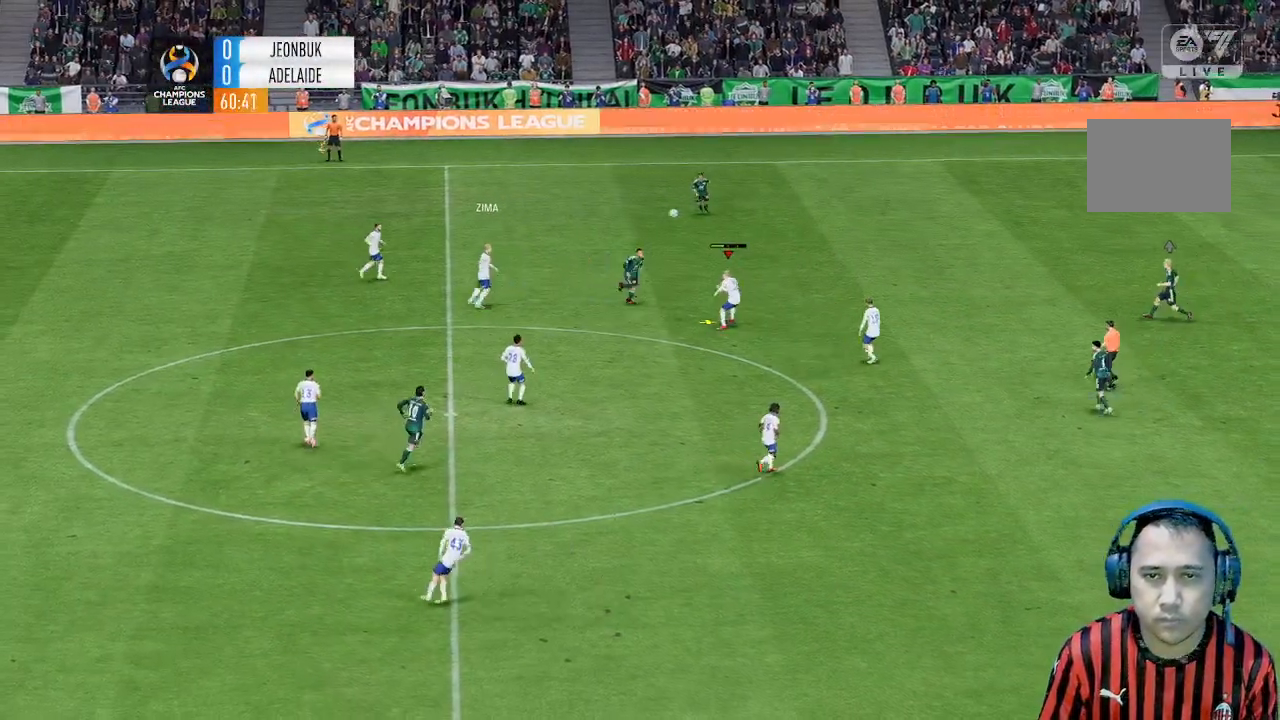
{"dt_ms": 500, "buttons": [], "left_stick": "down", "events": []}
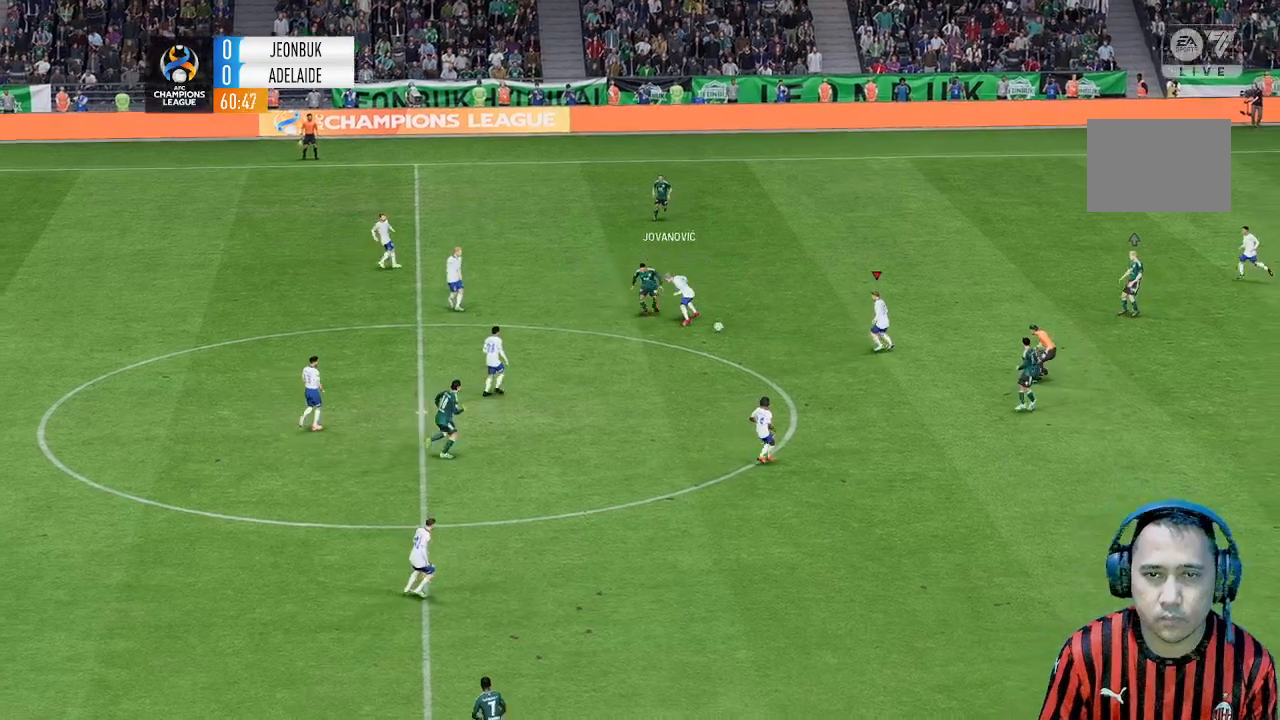
{"dt_ms": 500, "buttons": [], "left_stick": "down", "events": []}
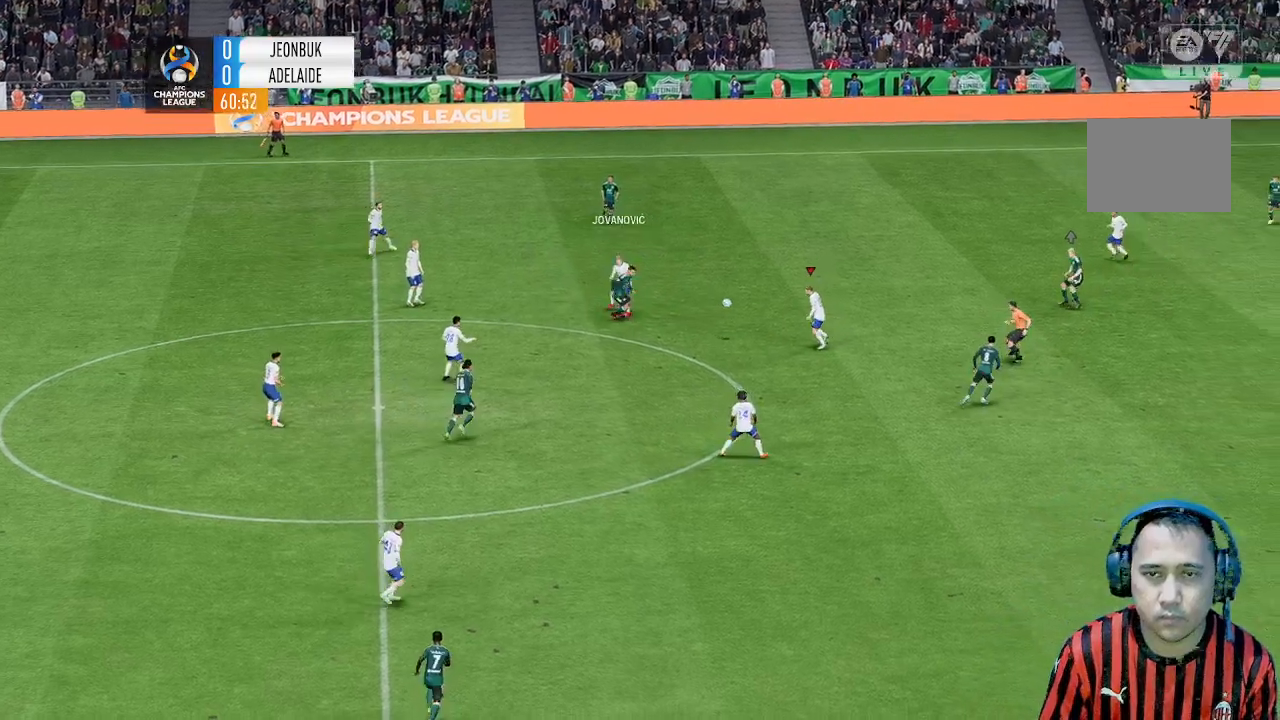
{"dt_ms": 500, "buttons": [], "left_stick": "down", "events": []}
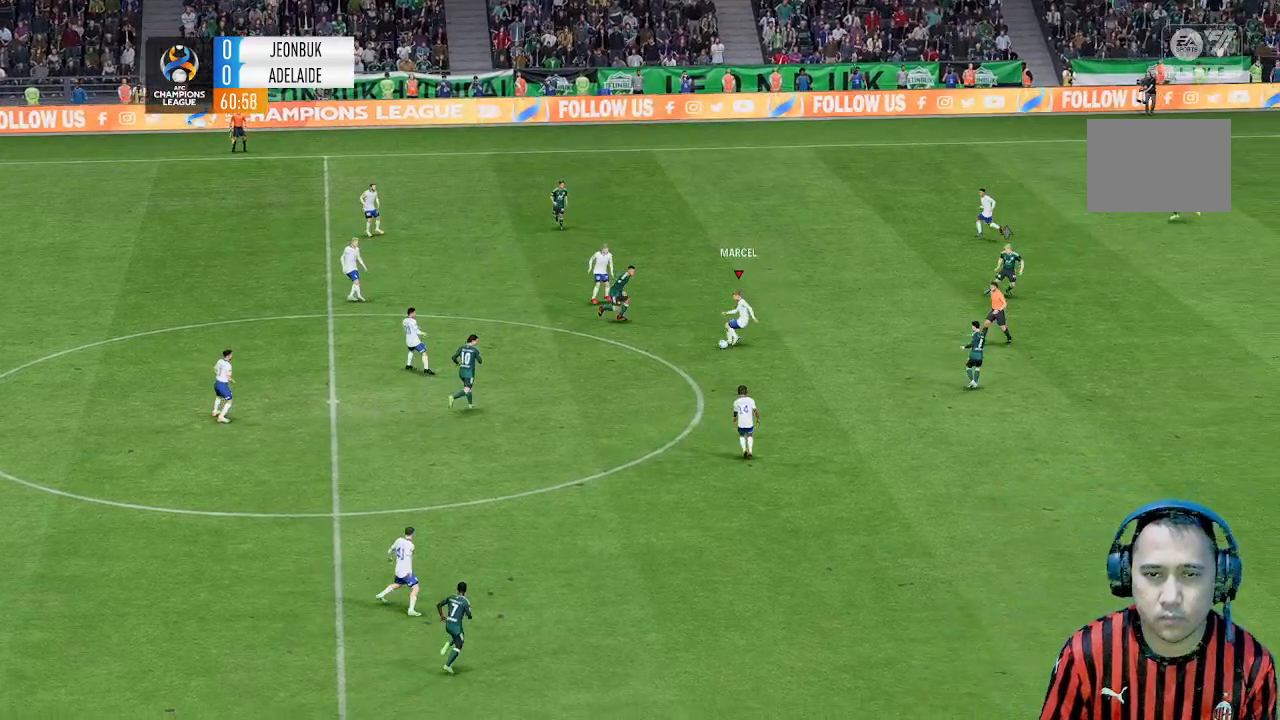
{"dt_ms": 500, "buttons": [], "left_stick": "down", "events": []}
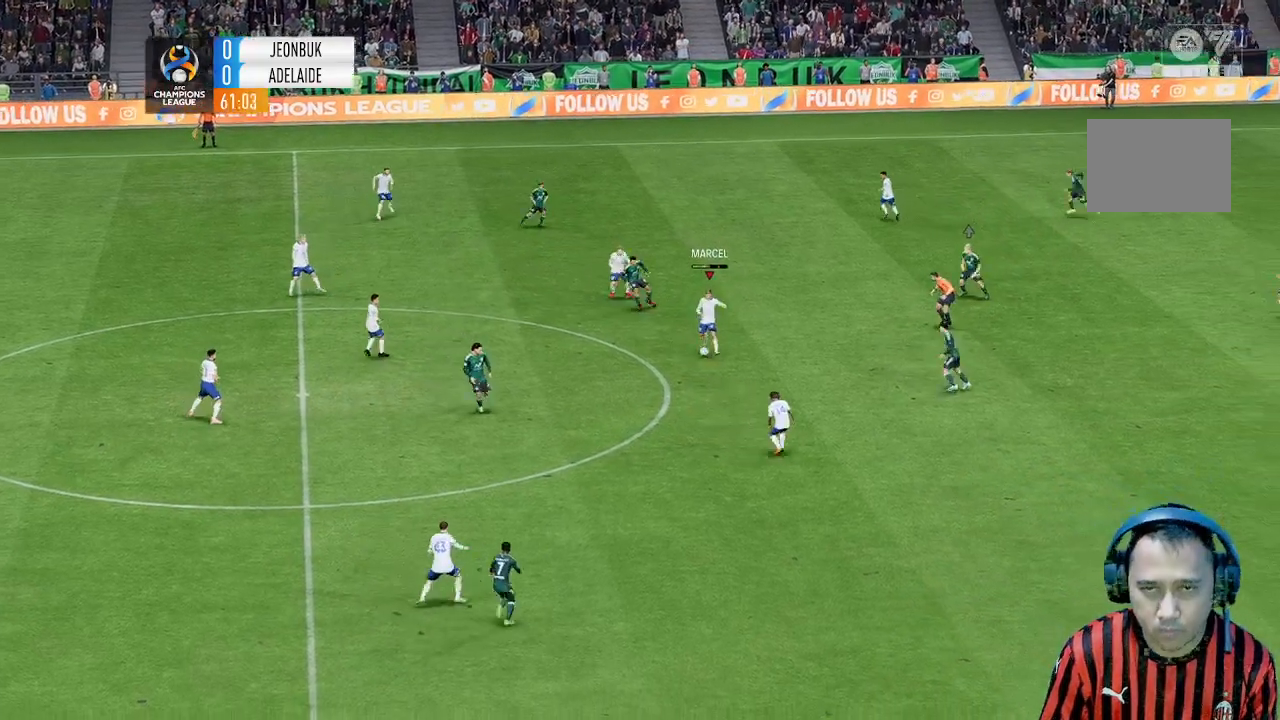
{"dt_ms": 500, "buttons": [], "left_stick": "down", "events": []}
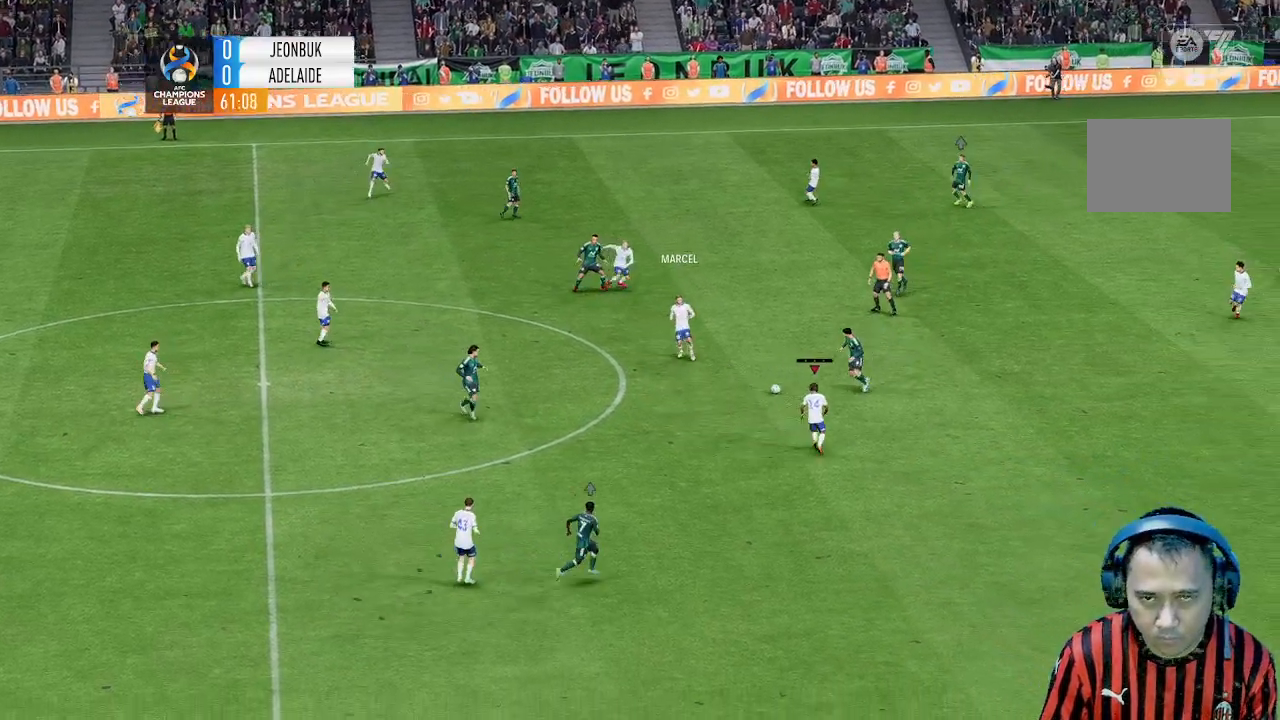
{"dt_ms": 500, "buttons": [], "left_stick": "center", "events": [[467, "left_stick", "center"]]}
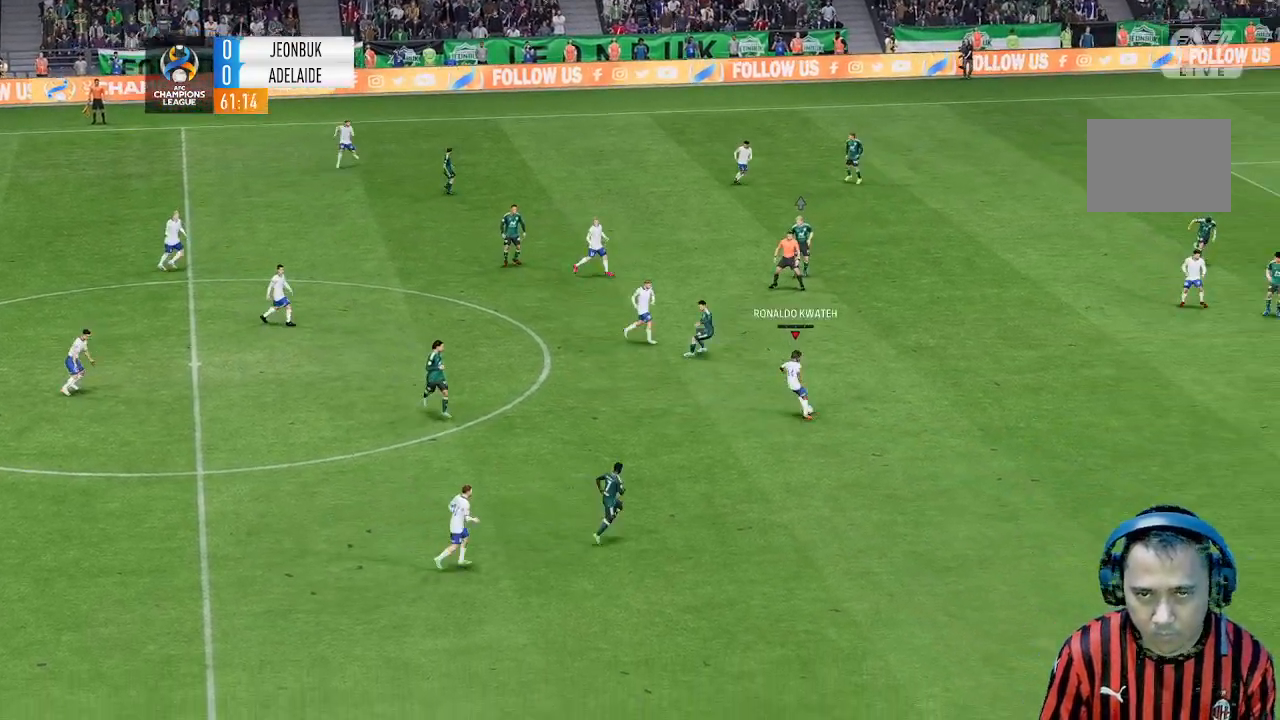
{"dt_ms": 500, "buttons": [], "left_stick": "up-right", "events": [[367, "left_stick", "up-right"]]}
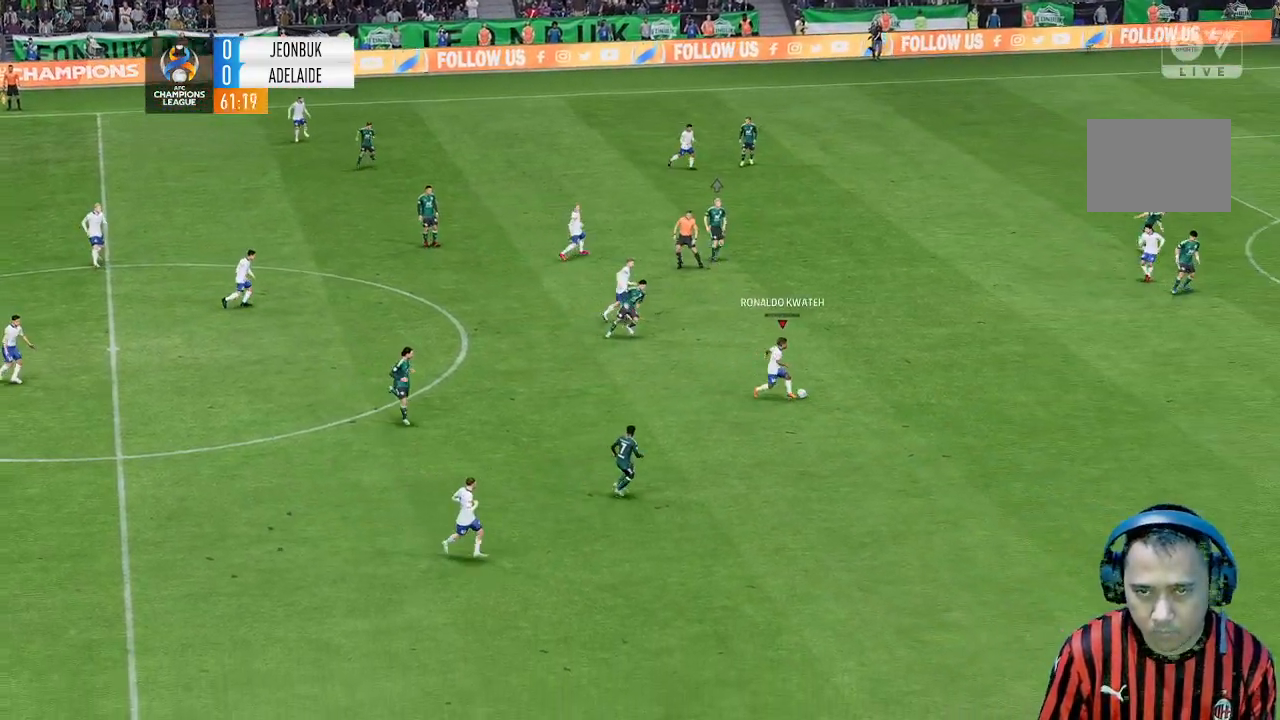
{"dt_ms": 500, "buttons": [], "left_stick": "center", "events": [[400, "left_stick", "center"]]}
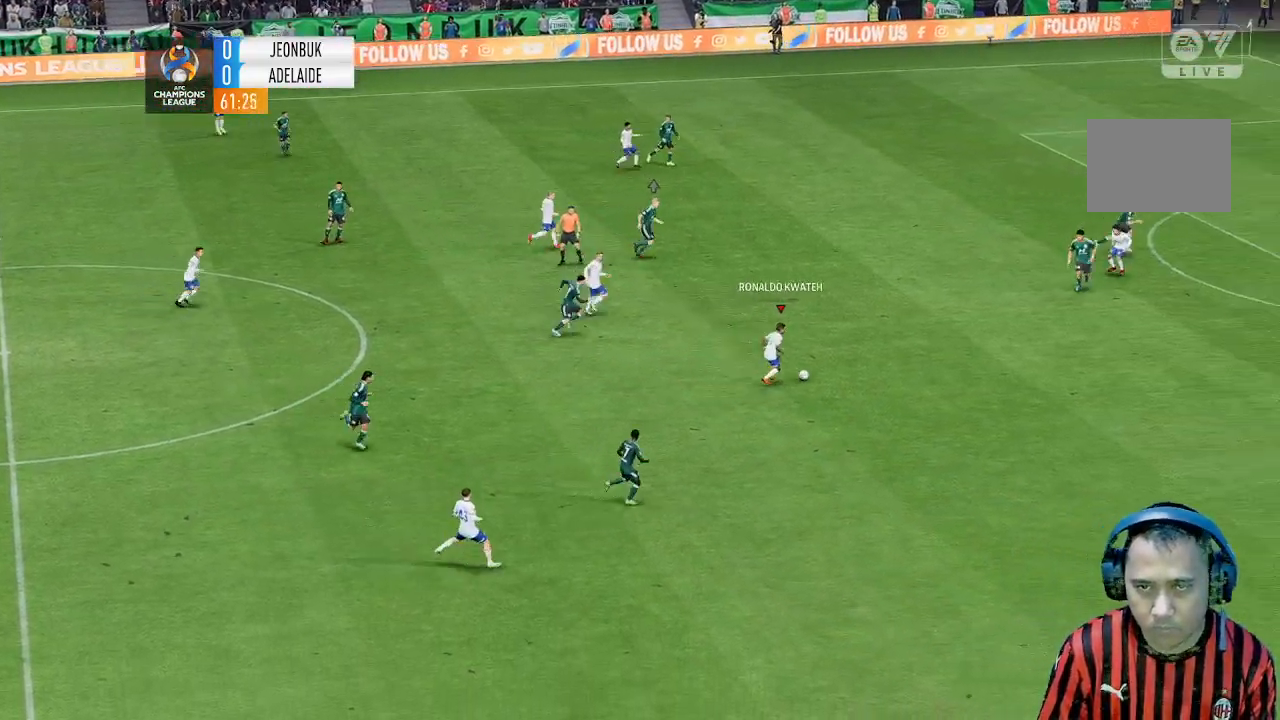
{"dt_ms": 500, "buttons": [], "left_stick": "center", "events": []}
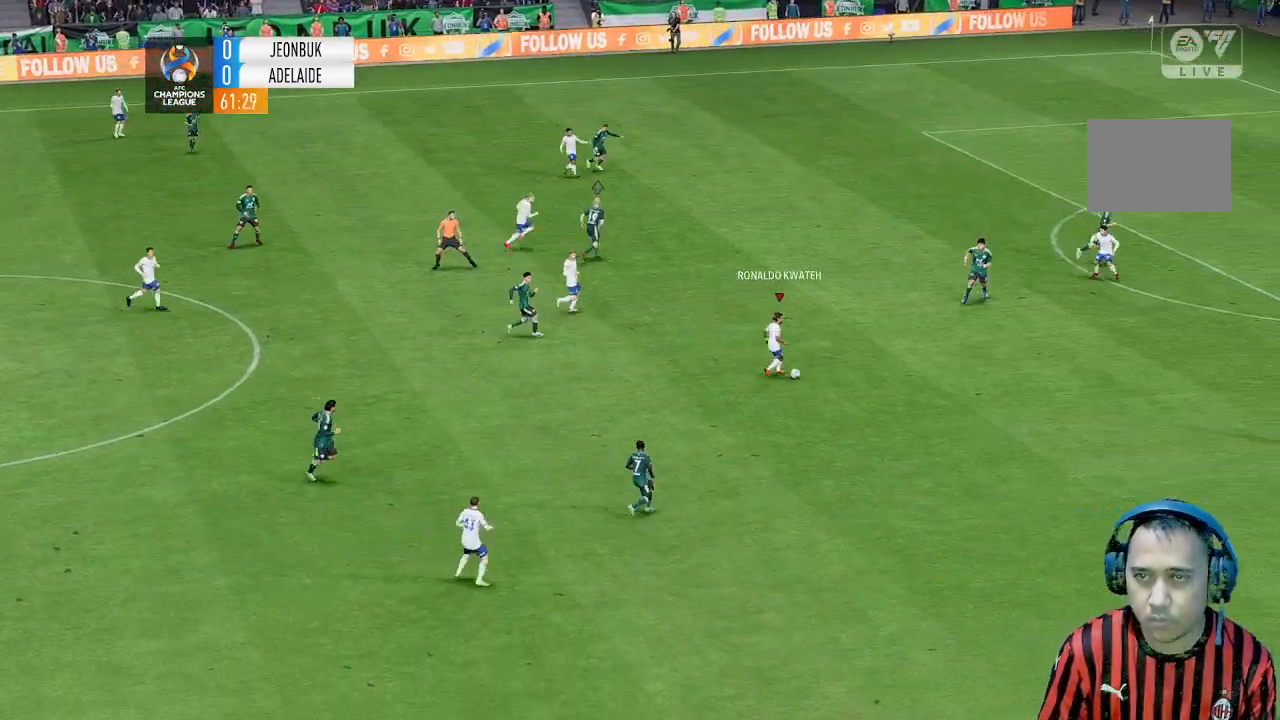
{"dt_ms": 500, "buttons": [], "left_stick": "up", "events": [[500, "left_stick", "up"]]}
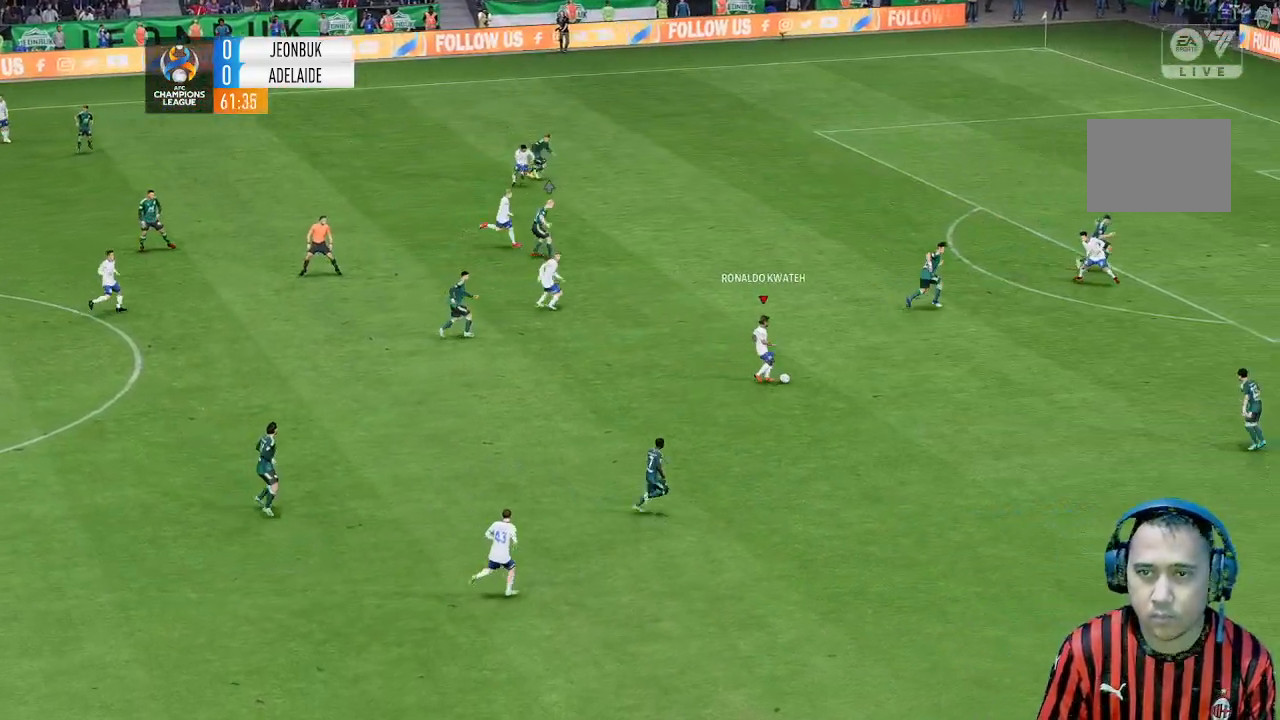
{"dt_ms": 500, "buttons": [], "left_stick": "up", "events": []}